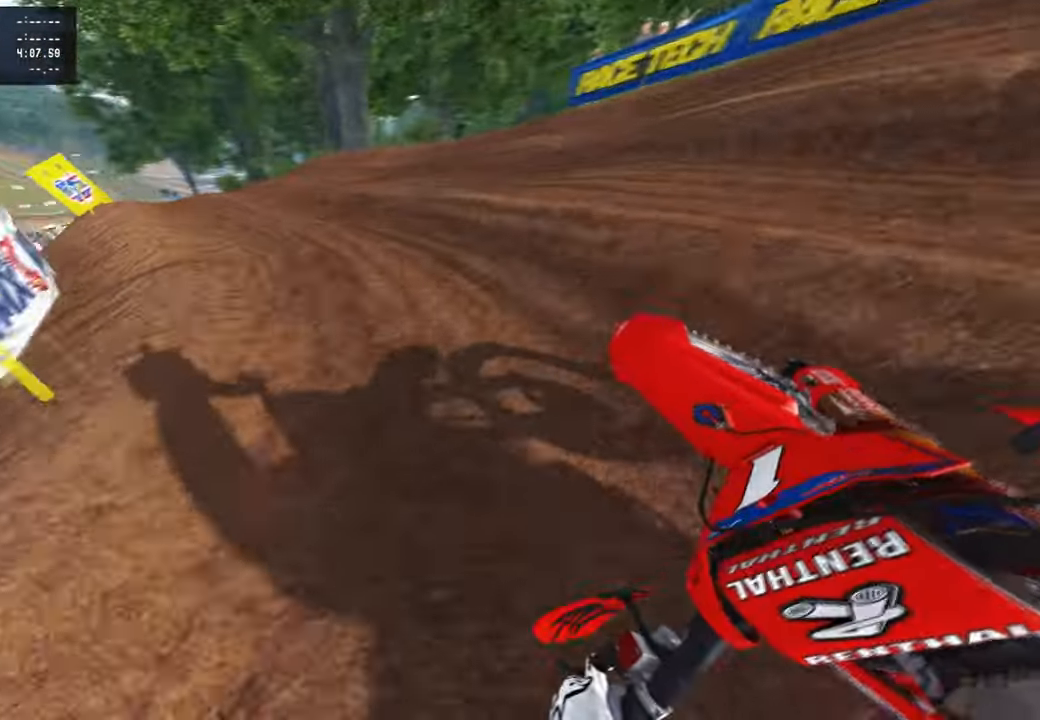
Gameplay with a controller (PlayStation layout); each line is a JSON object with the inputs held at the frame after it. "events" lists button and stick changes between this image and that frame as [ms after this image, input, new state], when the widget could be followed in between.
{"buttons": ["R2", "R3"], "left_stick": "up-left", "right_stick": "center", "events": [[33, "R3", "up"], [66, "R2", "up"], [200, "R2", "down"], [433, "right_stick", "center"], [450, "R3", "down"]]}
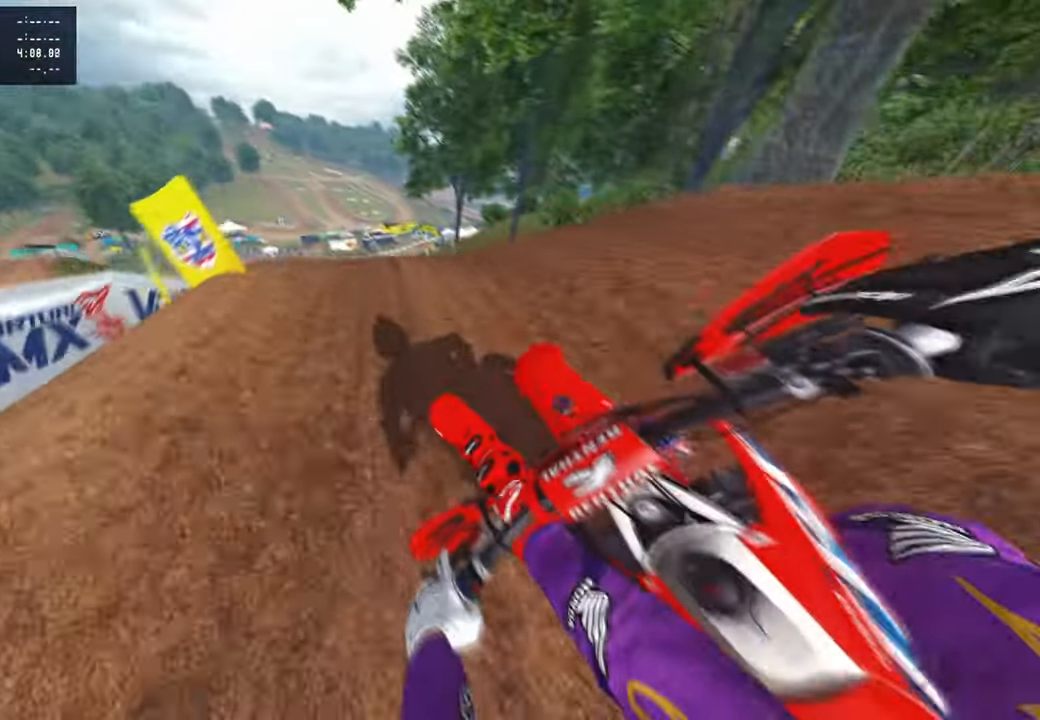
{"buttons": ["R2", "R3"], "left_stick": "up-right", "right_stick": "up-right", "events": [[50, "R2", "up"], [66, "R3", "up"], [116, "right_stick", "down"], [133, "R3", "down"], [166, "right_stick", "right"], [266, "R3", "up"], [300, "R2", "down"], [333, "left_stick", "up-right"], [350, "R1", "down"], [400, "R3", "down"], [400, "right_stick", "center"], [466, "R1", "up"], [500, "right_stick", "up-right"]]}
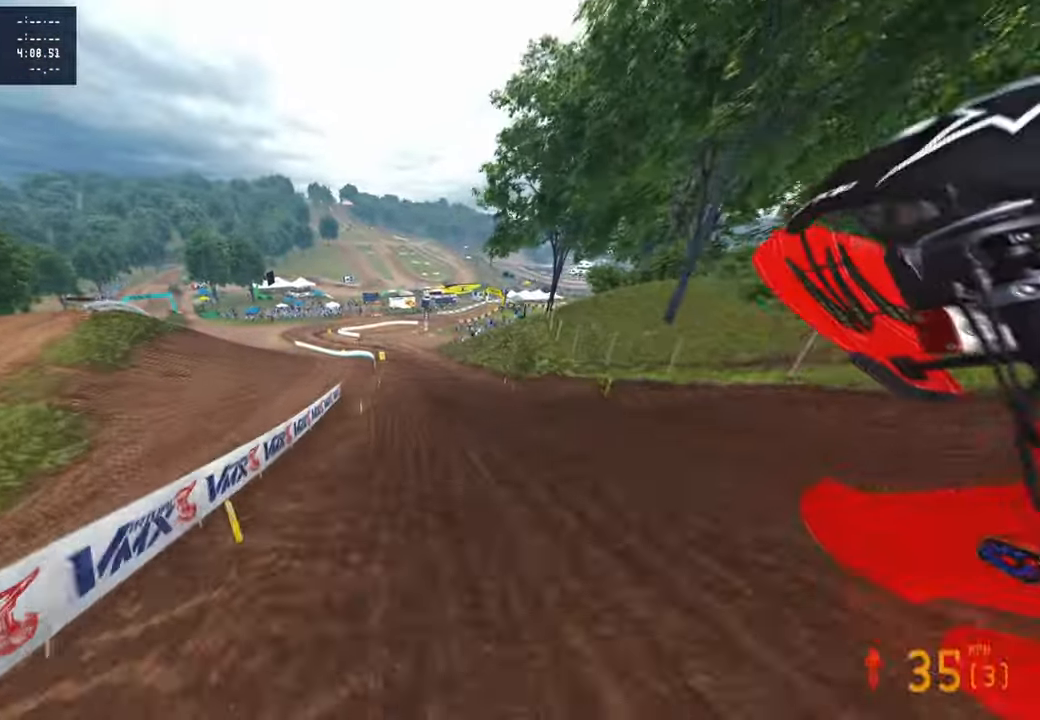
{"buttons": ["R2"], "left_stick": "up-right", "right_stick": "up-right", "events": [[50, "R3", "up"]]}
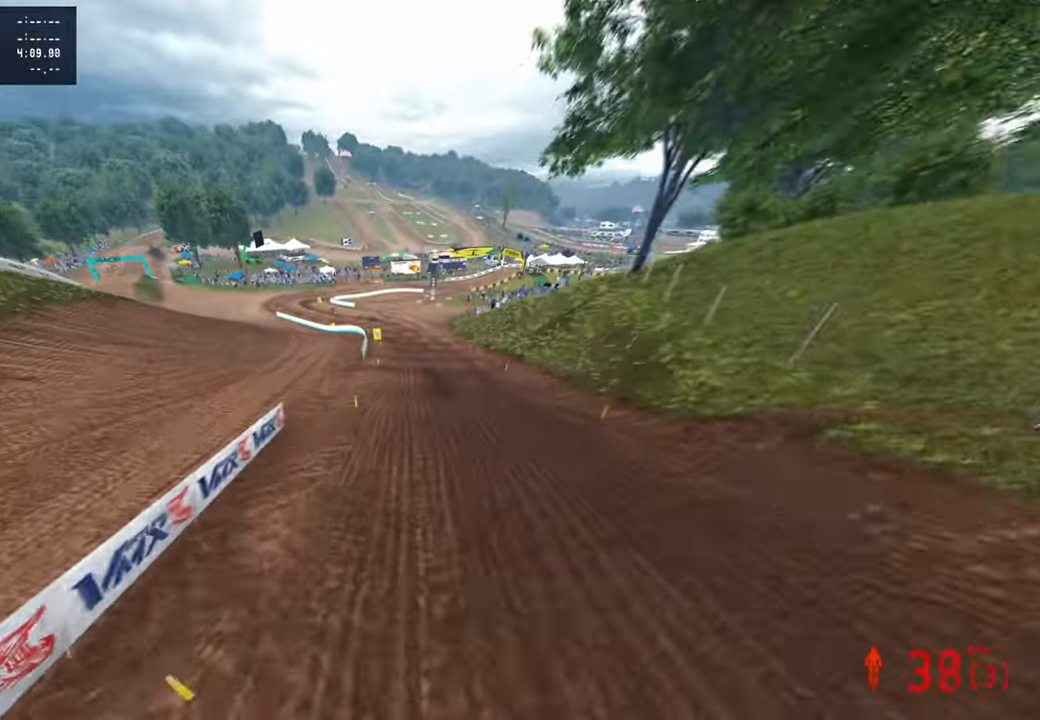
{"buttons": ["L1", "R2"], "left_stick": "up", "right_stick": "down-left", "events": [[416, "right_stick", "center"], [483, "left_stick", "up"], [483, "right_stick", "down-left"], [500, "L1", "down"]]}
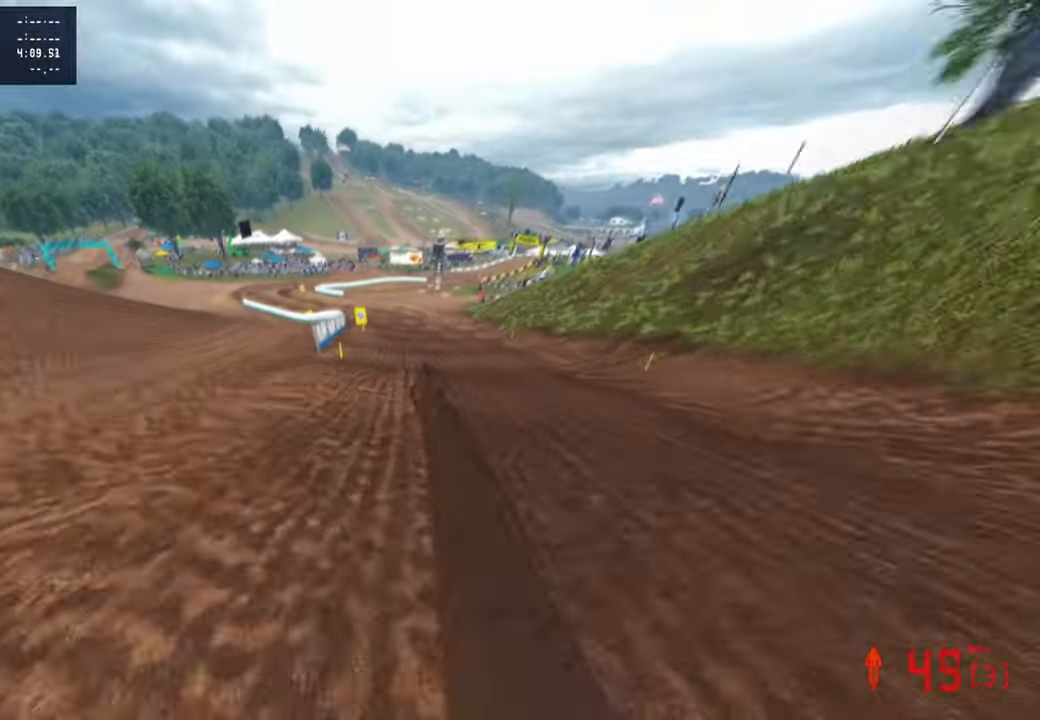
{"buttons": ["L2"], "left_stick": "up", "right_stick": "down-left", "events": [[16, "R2", "up"], [100, "R3", "down"], [150, "L1", "up"], [166, "R3", "up"], [233, "R3", "down"], [250, "L2", "down"], [333, "R3", "up"]]}
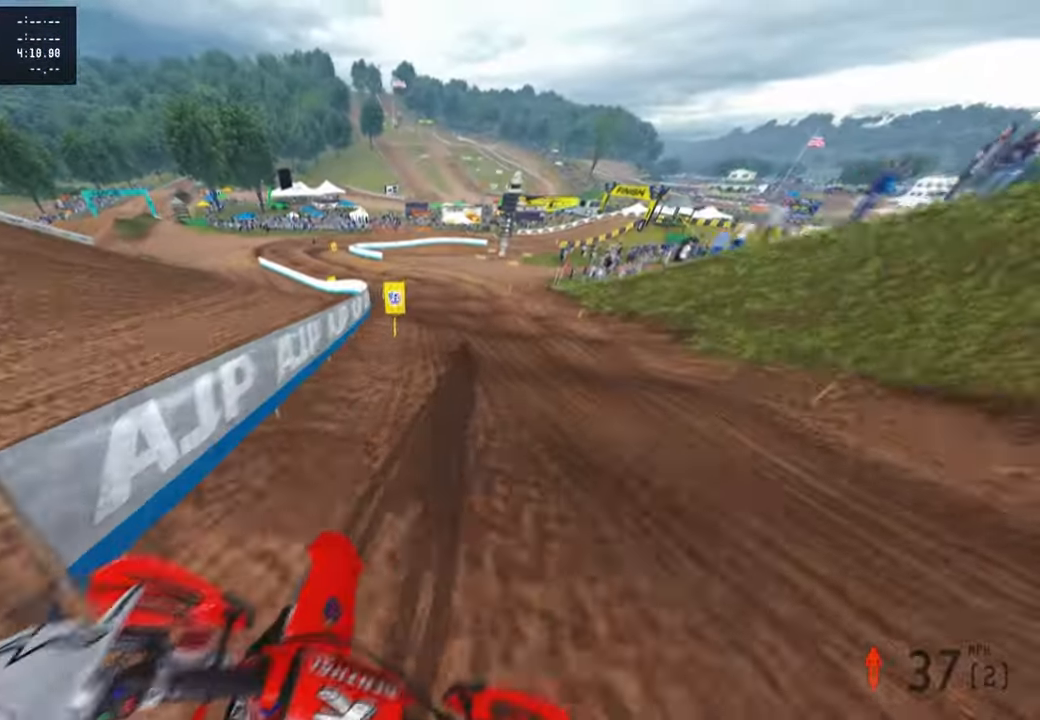
{"buttons": [], "left_stick": "up", "right_stick": "down-left", "events": [[133, "R3", "down"], [233, "R3", "up"], [466, "L2", "up"]]}
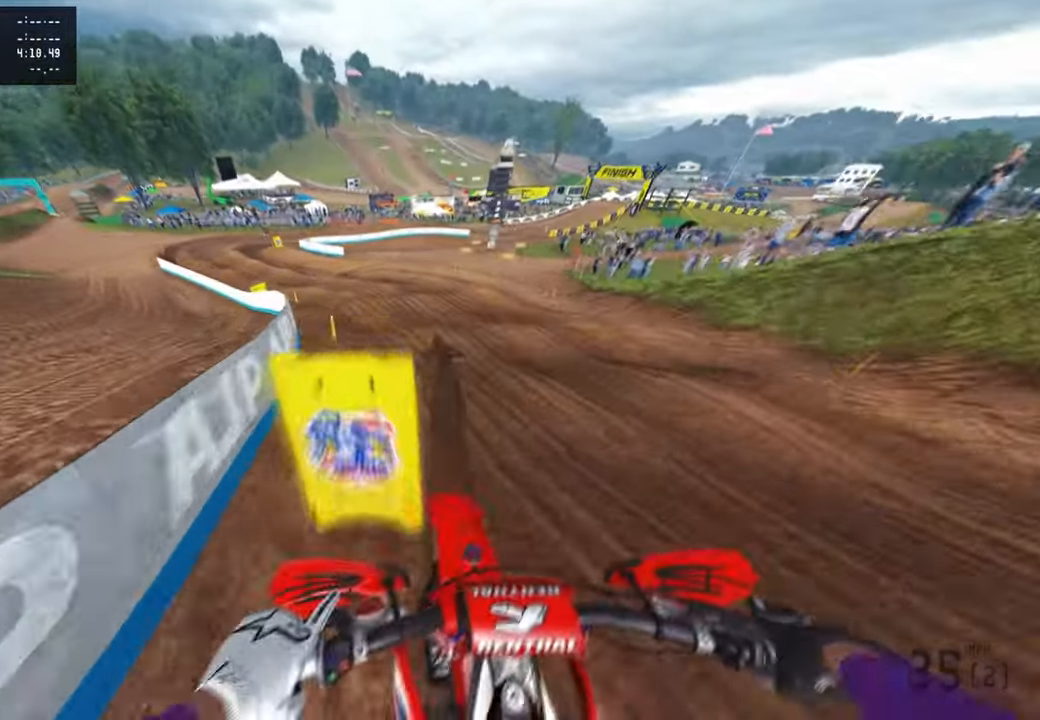
{"buttons": ["R2"], "left_stick": "up", "right_stick": "down-right", "events": [[133, "R3", "down"], [266, "R3", "up"], [333, "L2", "down"], [366, "right_stick", "down-right"], [400, "L2", "up"], [433, "R2", "down"]]}
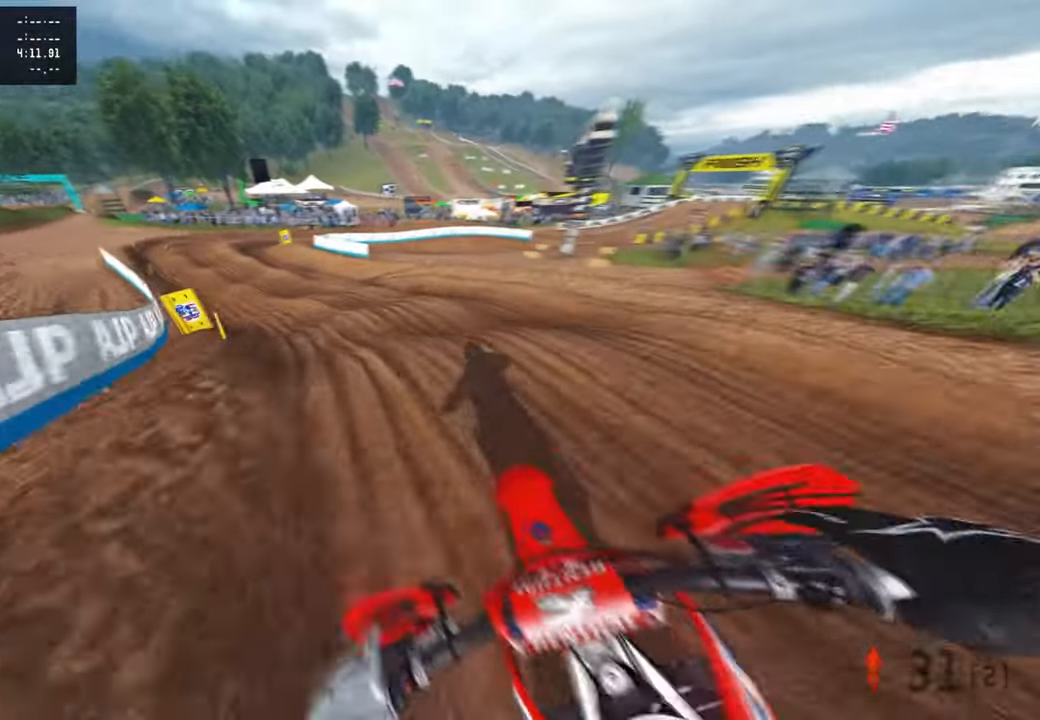
{"buttons": ["R2"], "left_stick": "up", "right_stick": "right", "events": [[16, "right_stick", "right"], [50, "R2", "up"], [133, "R2", "down"], [250, "R2", "up"], [300, "R2", "down"], [433, "R2", "up"], [483, "R2", "down"]]}
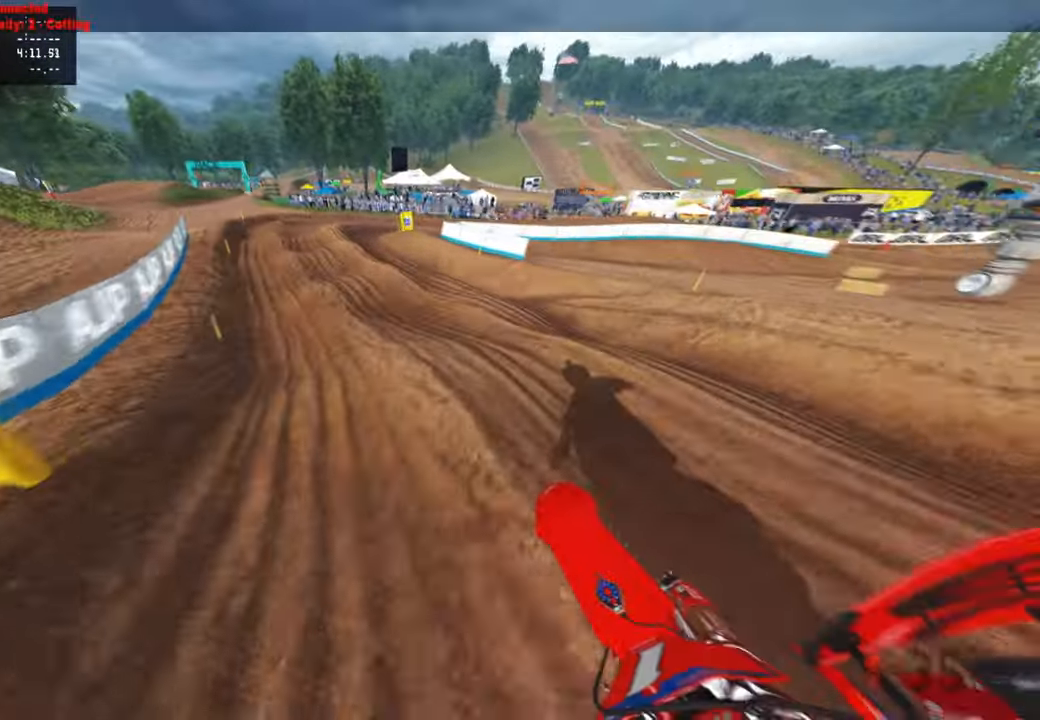
{"buttons": [], "left_stick": "up", "right_stick": "down-left", "events": [[100, "R2", "up"], [150, "R2", "down"], [166, "right_stick", "down"], [233, "R2", "up"], [316, "right_stick", "down-left"]]}
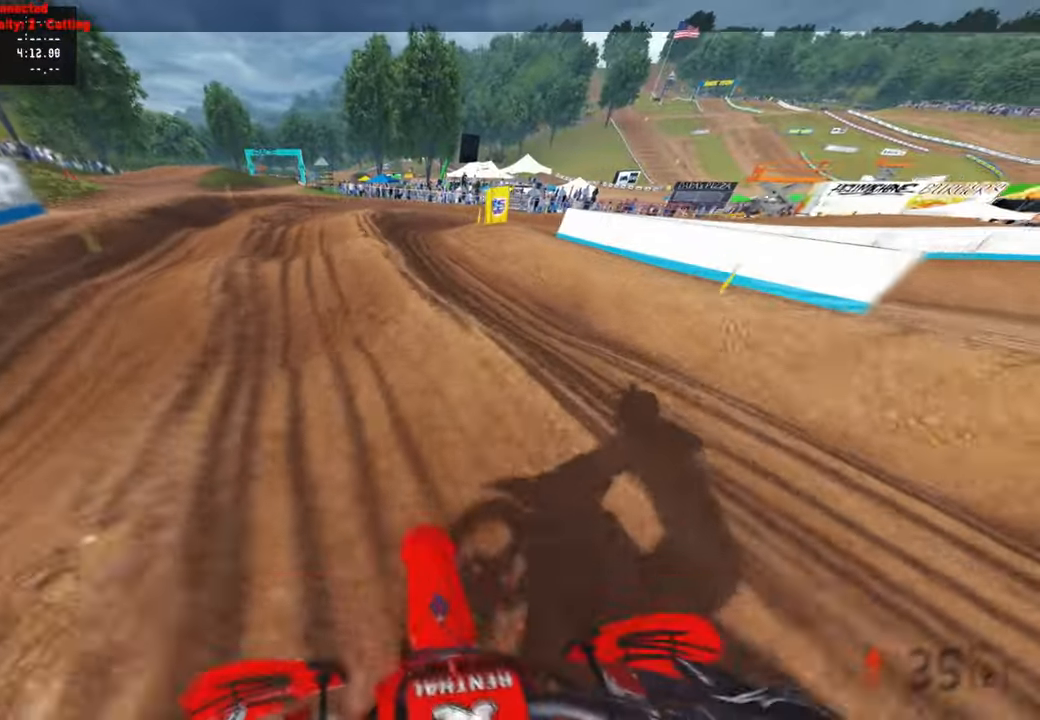
{"buttons": [], "left_stick": "up-right", "right_stick": "center", "events": [[116, "right_stick", "center"], [383, "left_stick", "up-right"]]}
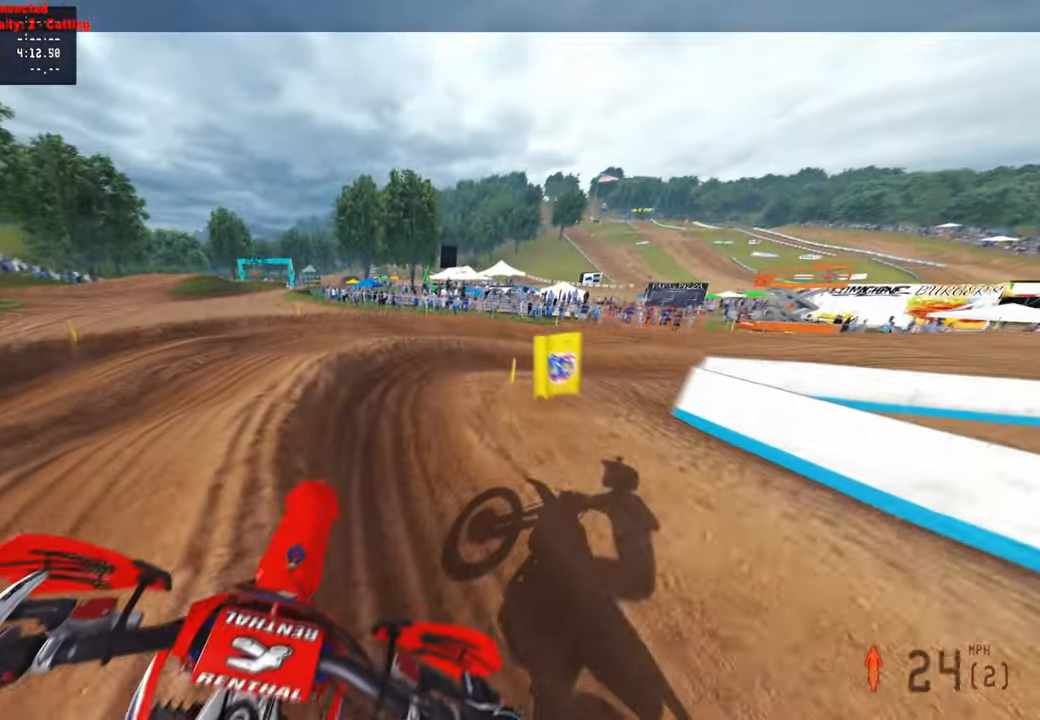
{"buttons": [], "left_stick": "up-right", "right_stick": "left", "events": [[66, "right_stick", "left"], [183, "R3", "down"], [266, "R3", "up"]]}
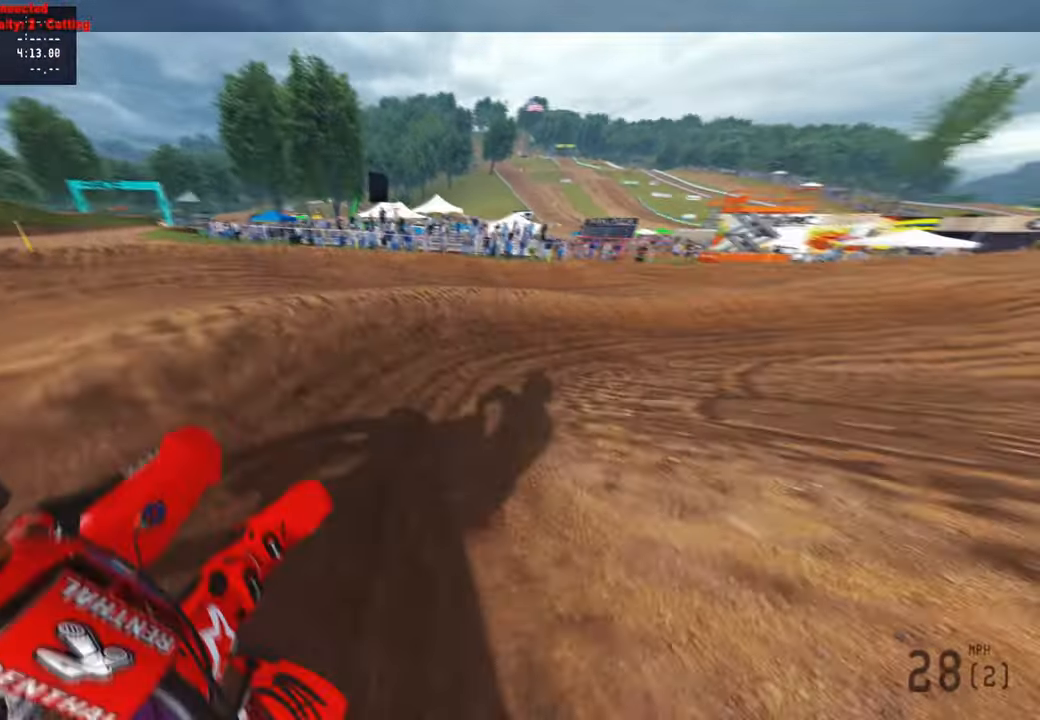
{"buttons": ["R2"], "left_stick": "up", "right_stick": "up", "events": [[16, "R2", "down"], [33, "right_stick", "up-left"], [400, "left_stick", "up"], [416, "right_stick", "up"]]}
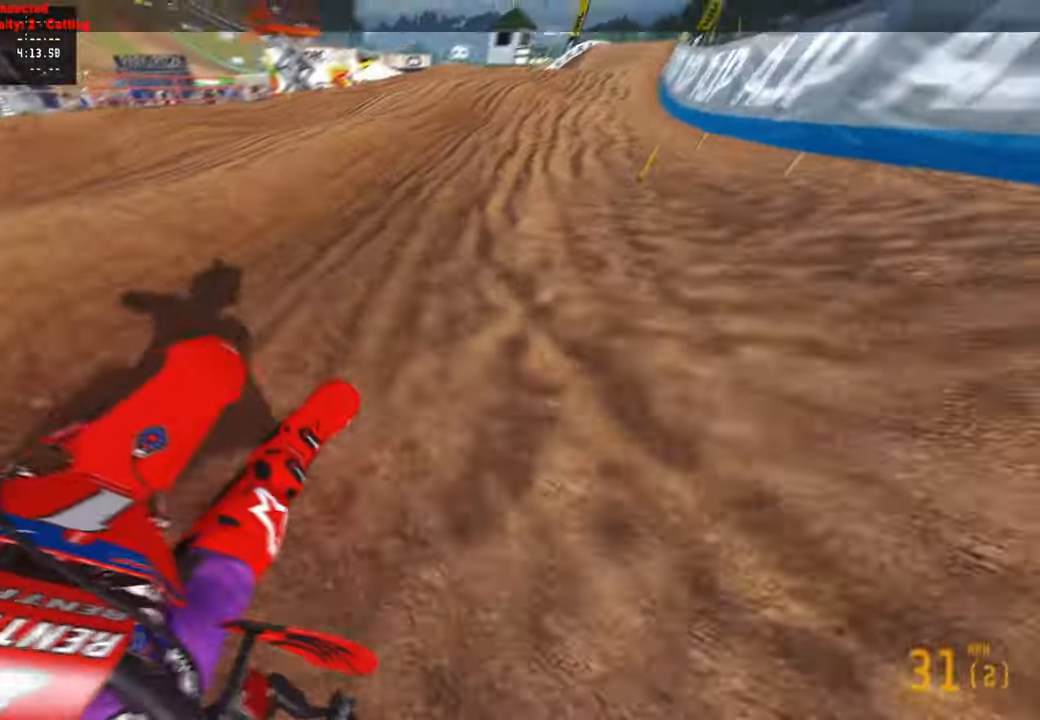
{"buttons": ["R2"], "left_stick": "up", "right_stick": "up-left", "events": [[150, "right_stick", "up-left"], [300, "R3", "down"], [433, "R3", "up"]]}
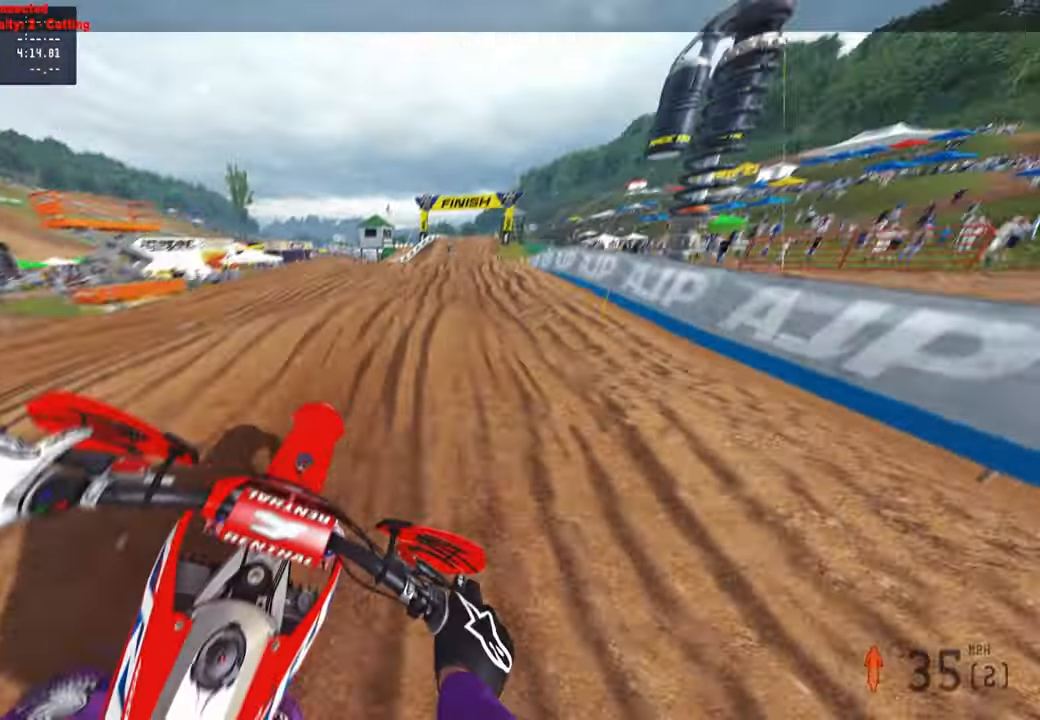
{"buttons": ["R2"], "left_stick": "up", "right_stick": "center", "events": [[116, "right_stick", "center"], [216, "right_stick", "up-left"], [383, "R3", "down"], [466, "right_stick", "center"], [500, "R3", "up"]]}
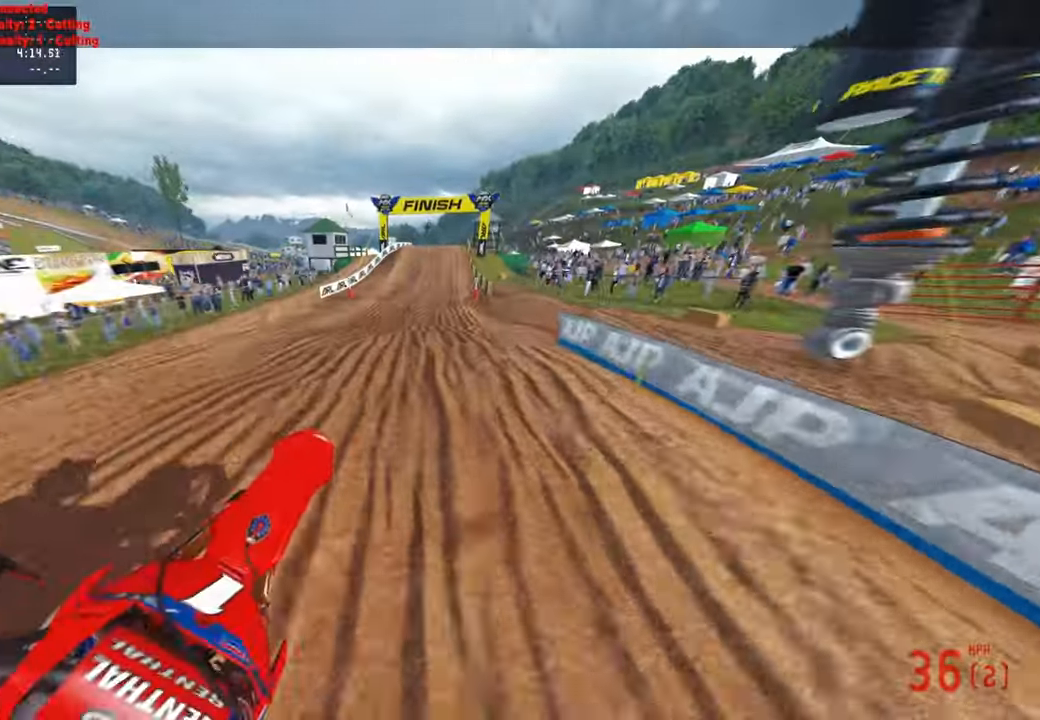
{"buttons": ["R2"], "left_stick": "center", "right_stick": "up", "events": [[33, "left_stick", "up-left"], [33, "right_stick", "down-left"], [166, "R3", "down"], [166, "right_stick", "center"], [183, "left_stick", "center"], [266, "R3", "up"], [266, "right_stick", "up"], [416, "R1", "down"], [500, "R1", "up"]]}
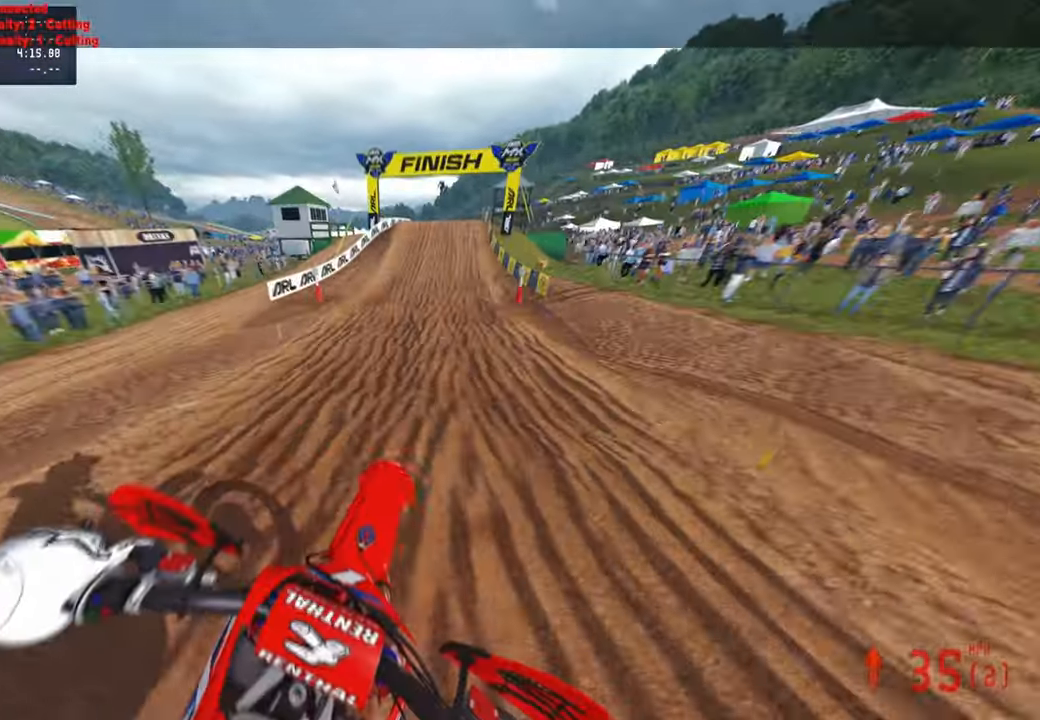
{"buttons": ["R2"], "left_stick": "center", "right_stick": "left", "events": [[33, "right_stick", "center"], [133, "right_stick", "left"]]}
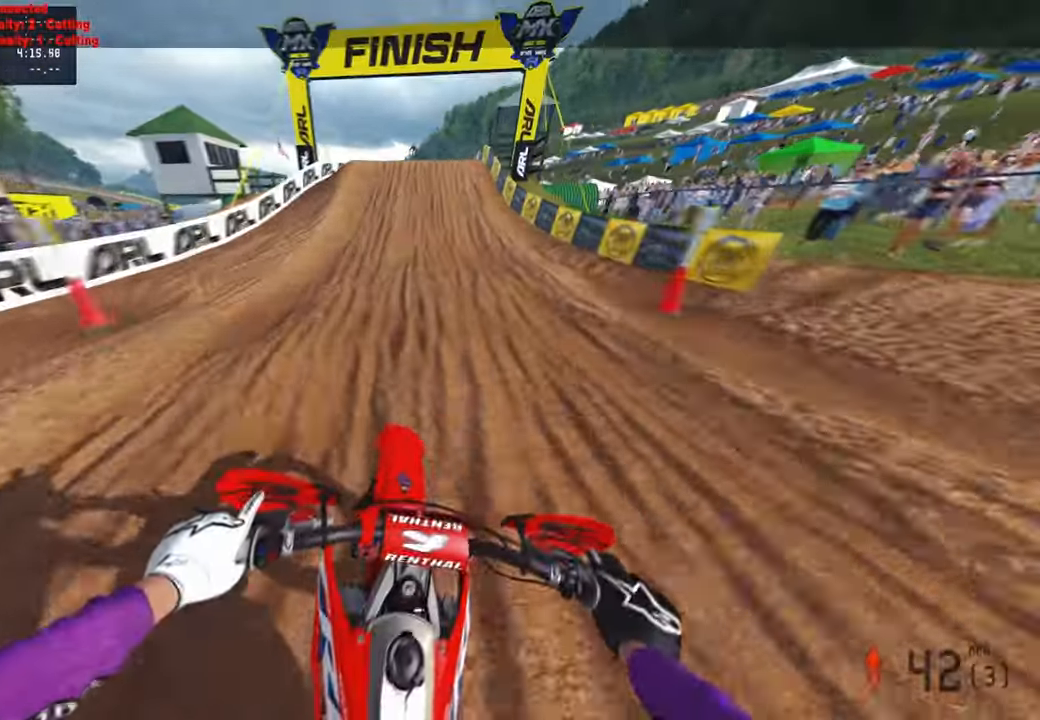
{"buttons": ["R2"], "left_stick": "center", "right_stick": "left", "events": []}
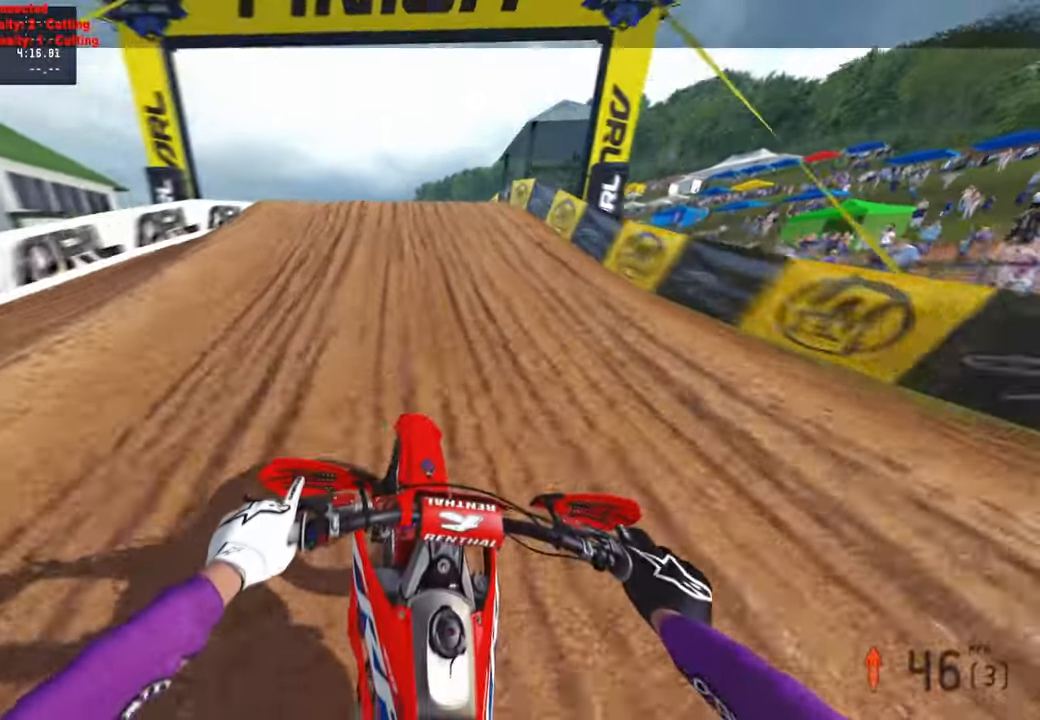
{"buttons": [], "left_stick": "center", "right_stick": "down-right", "events": [[16, "right_stick", "up-left"], [133, "left_stick", "left"], [216, "R3", "down"], [216, "right_stick", "up"], [333, "R2", "up"], [333, "R3", "up"], [350, "right_stick", "down-right"], [416, "left_stick", "center"]]}
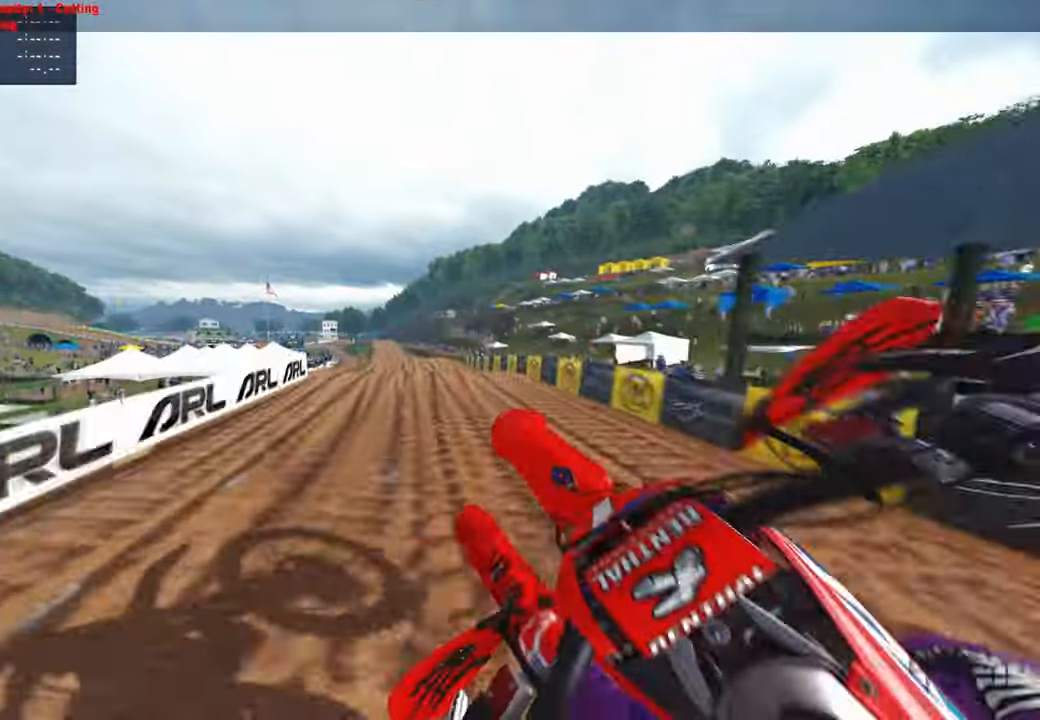
{"buttons": ["R2"], "left_stick": "up-left", "right_stick": "up", "events": [[50, "right_stick", "down-left"], [150, "left_stick", "right"], [266, "R3", "down"], [266, "left_stick", "up-right"], [266, "right_stick", "center"], [350, "R3", "up"], [416, "left_stick", "up-left"], [433, "R2", "down"], [450, "right_stick", "up"]]}
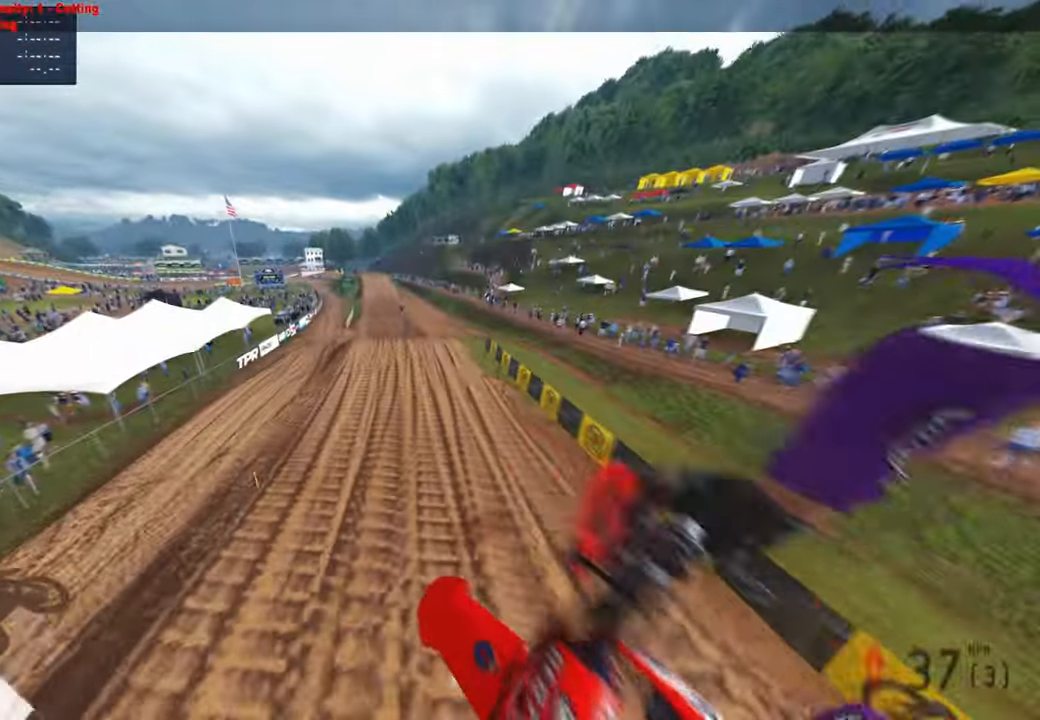
{"buttons": ["R2"], "left_stick": "up", "right_stick": "up", "events": [[233, "left_stick", "up"]]}
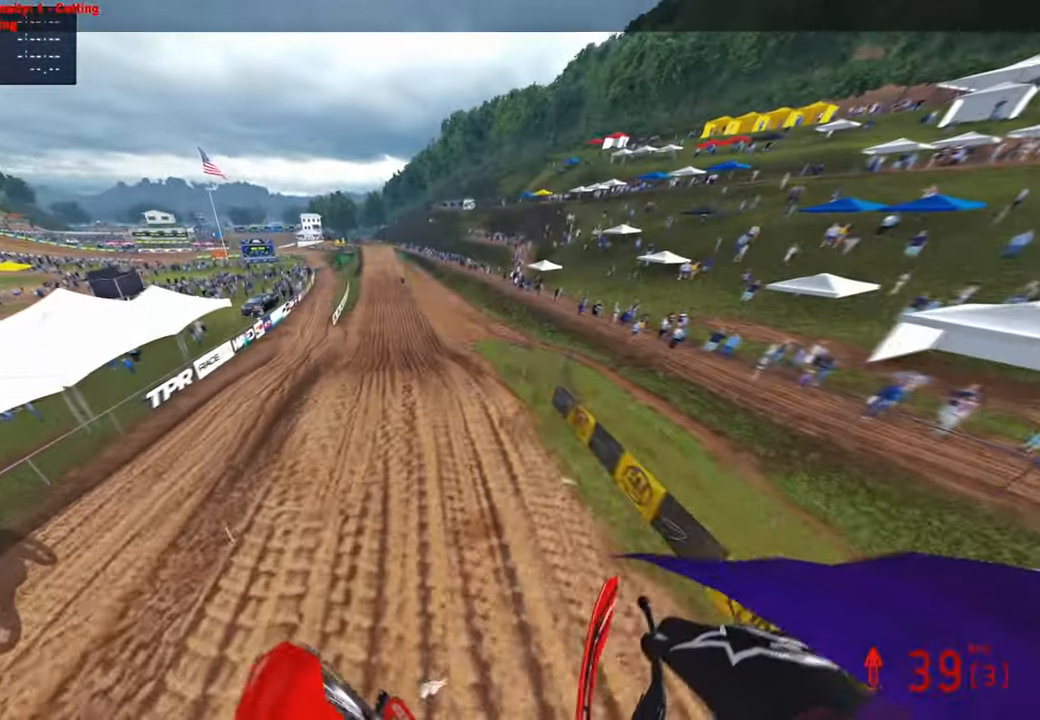
{"buttons": ["R2"], "left_stick": "center", "right_stick": "center", "events": [[433, "right_stick", "center"], [466, "left_stick", "center"]]}
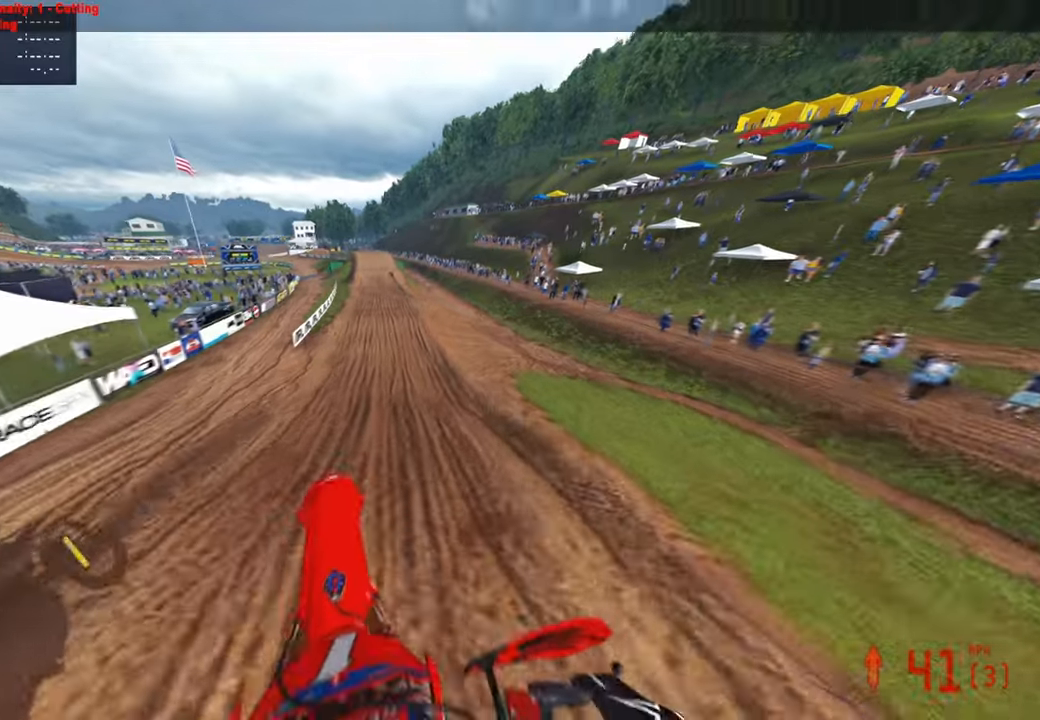
{"buttons": ["R2"], "left_stick": "up", "right_stick": "down", "events": [[83, "right_stick", "down-left"], [250, "left_stick", "up-left"], [366, "R3", "down"], [366, "right_stick", "down"], [400, "left_stick", "up"], [466, "R3", "up"]]}
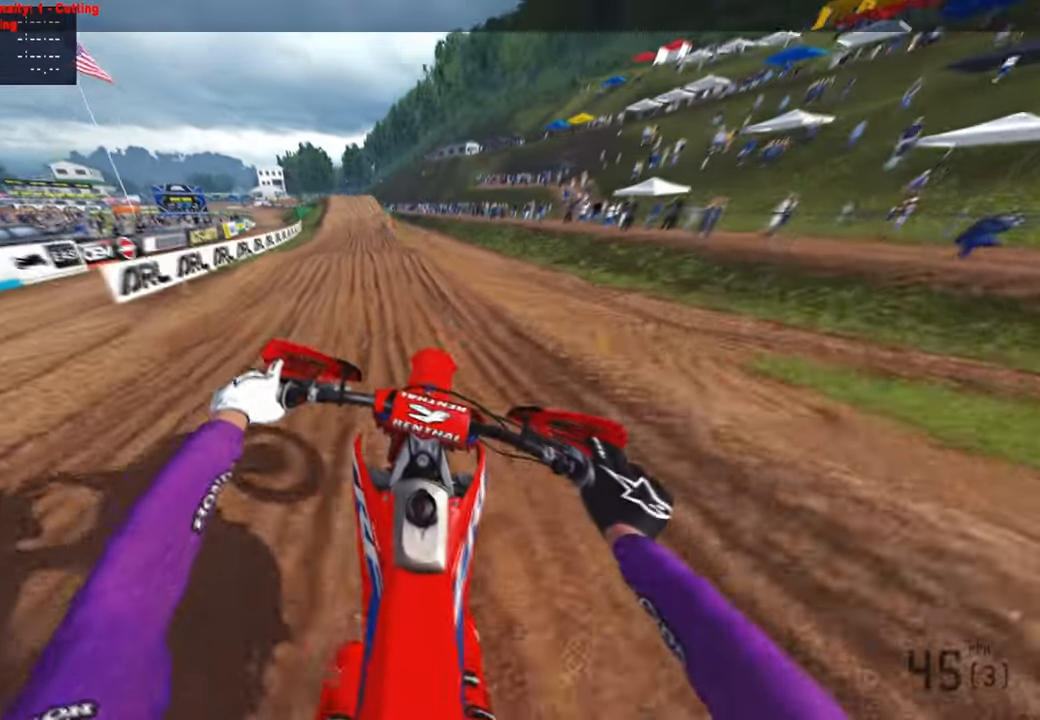
{"buttons": ["R2"], "left_stick": "up", "right_stick": "center", "events": [[50, "R3", "down"], [166, "R3", "up"], [200, "right_stick", "center"]]}
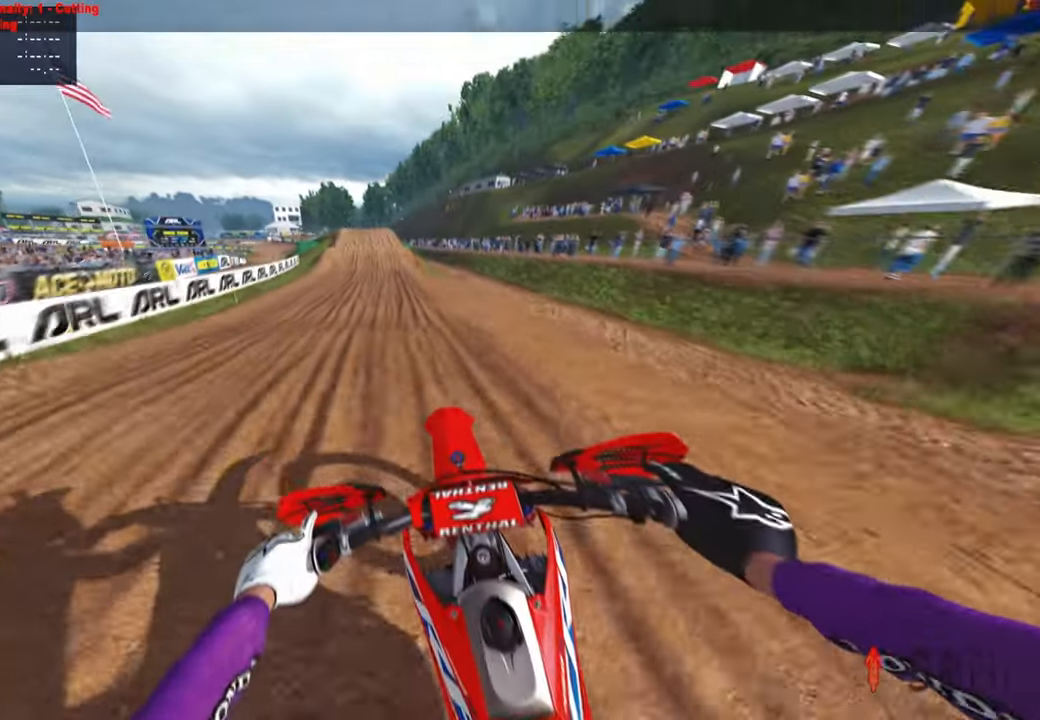
{"buttons": ["R2"], "left_stick": "up", "right_stick": "left", "events": [[16, "right_stick", "up"], [316, "right_stick", "left"]]}
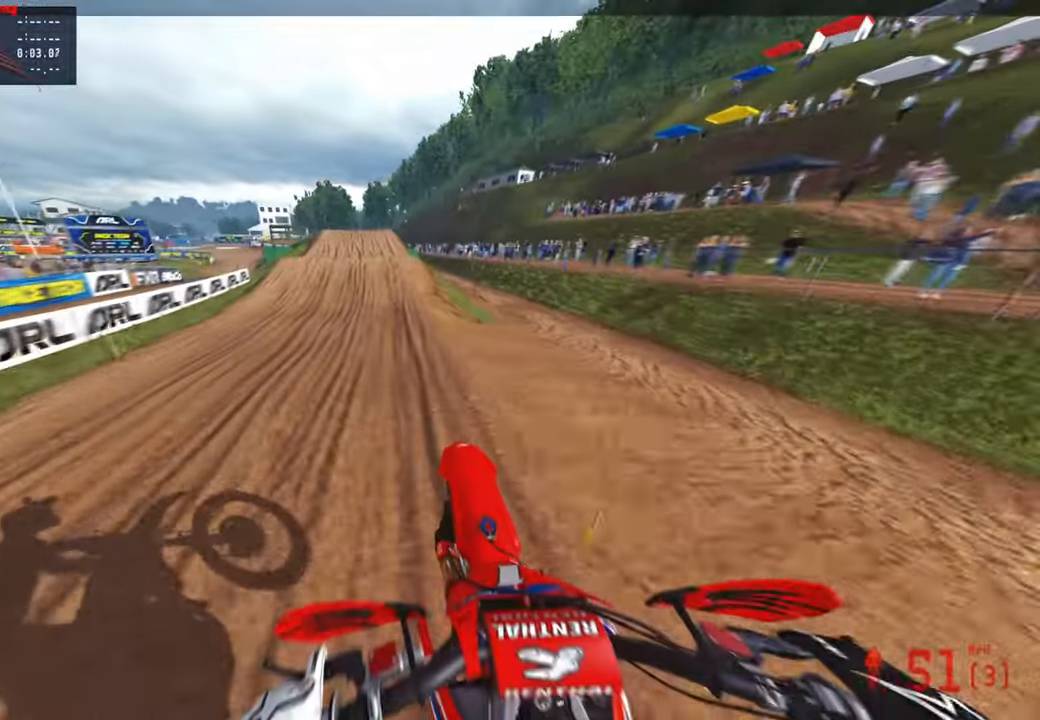
{"buttons": [], "left_stick": "up", "right_stick": "left", "events": [[466, "R2", "up"]]}
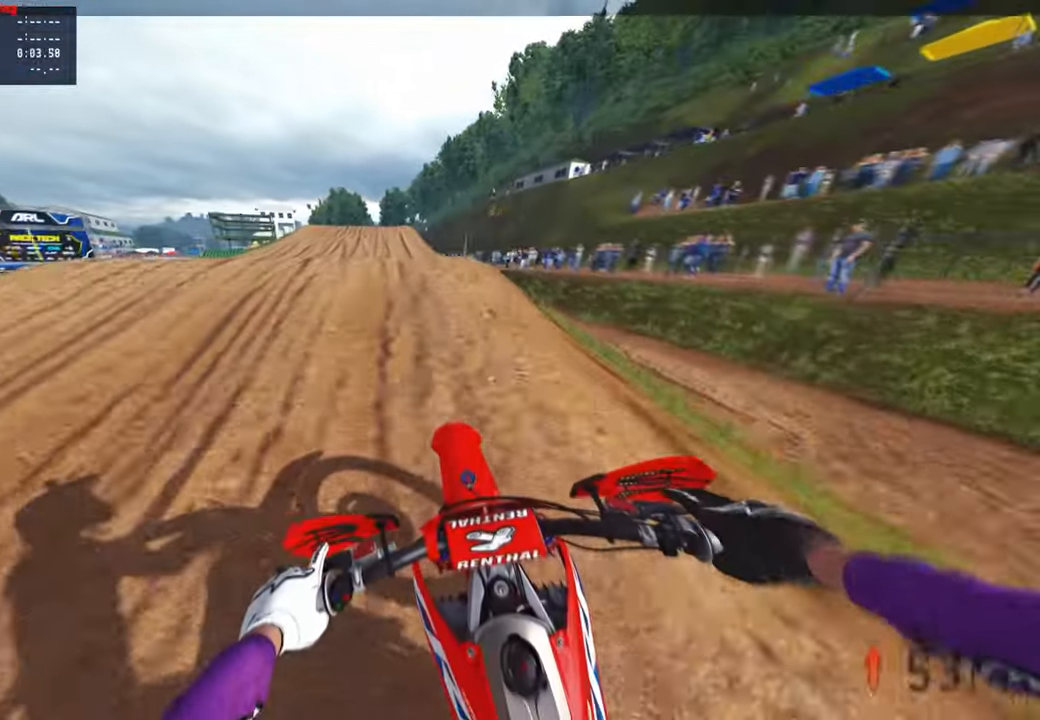
{"buttons": ["R2"], "left_stick": "up-left", "right_stick": "up", "events": [[33, "right_stick", "center"], [183, "R2", "down"], [233, "right_stick", "up"], [333, "left_stick", "up-left"]]}
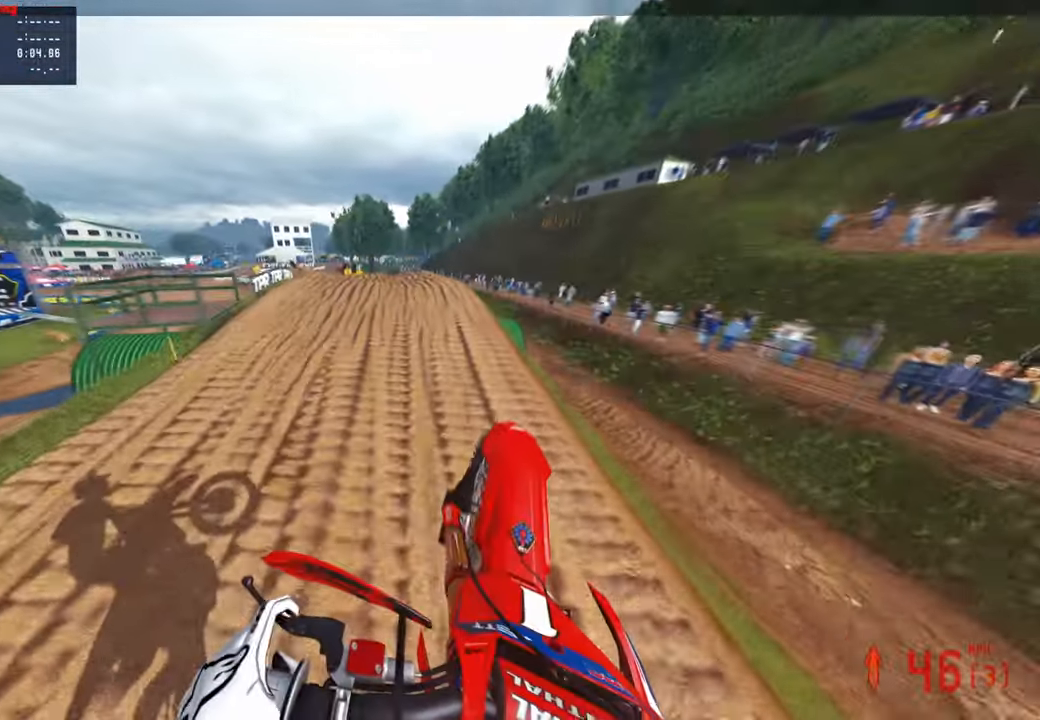
{"buttons": ["R2"], "left_stick": "up-left", "right_stick": "center", "events": [[66, "R2", "up"], [200, "L1", "down"], [333, "L1", "up"], [333, "right_stick", "center"], [466, "R2", "down"]]}
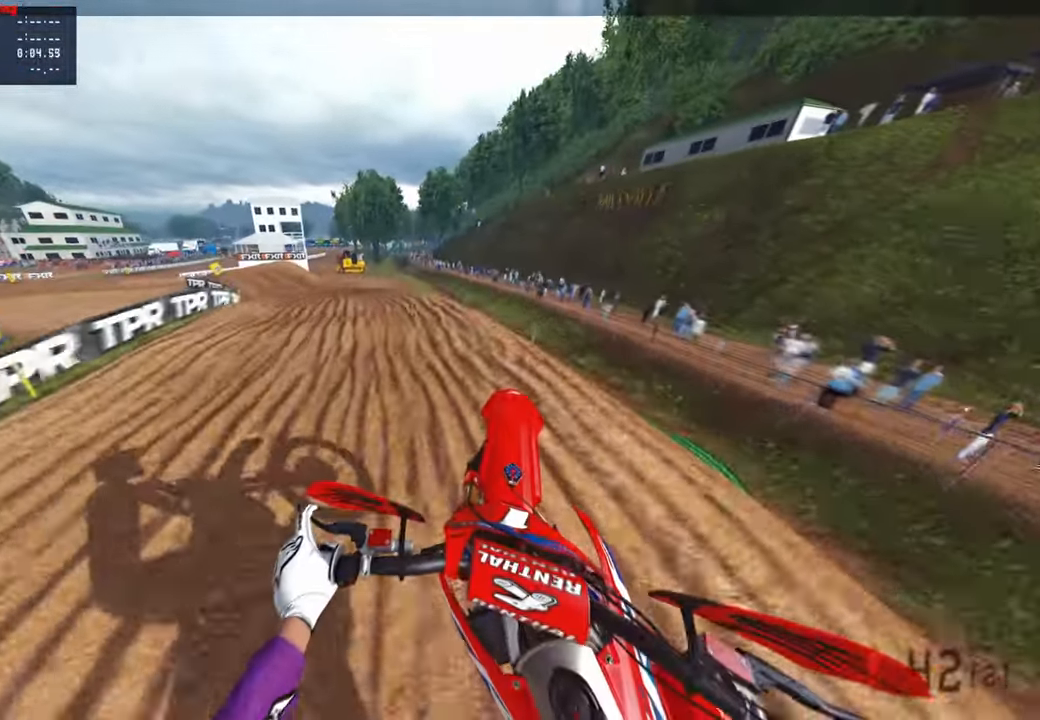
{"buttons": ["R2"], "left_stick": "up-left", "right_stick": "up-right", "events": [[100, "R2", "up"], [150, "right_stick", "right"], [200, "R2", "down"], [333, "R2", "up"], [383, "R2", "down"], [400, "right_stick", "up-right"]]}
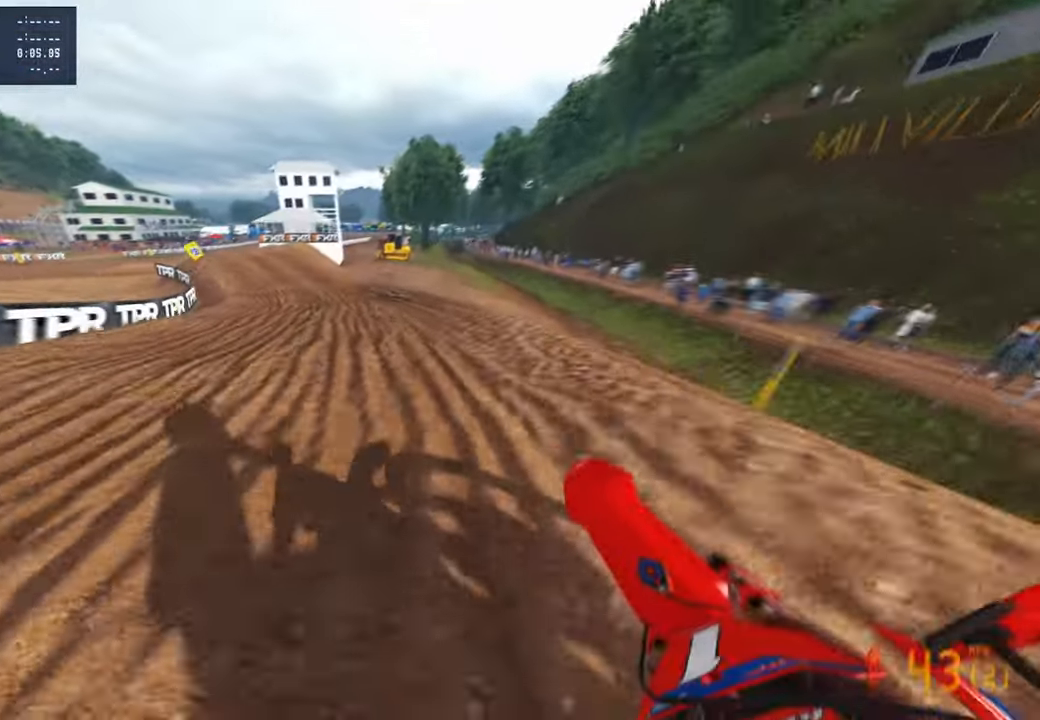
{"buttons": [], "left_stick": "up-left", "right_stick": "right", "events": [[383, "right_stick", "right"], [483, "R2", "up"]]}